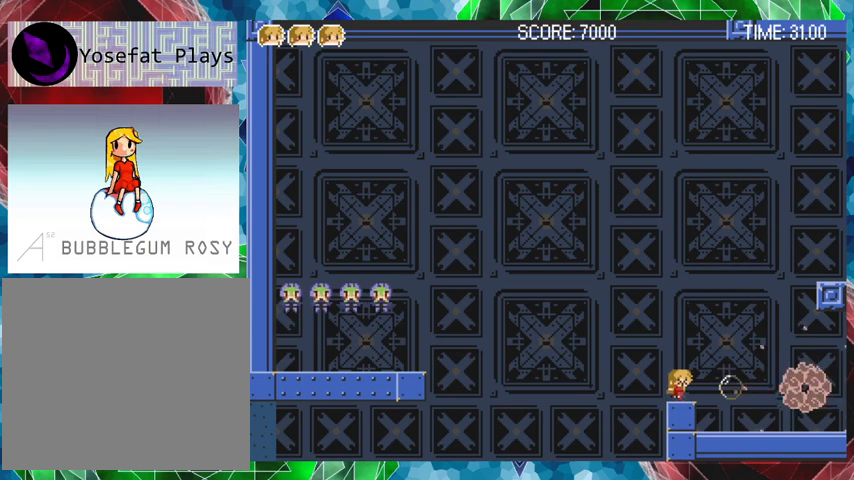
Gameplay with a controller (Nintendo layout); each line is a JSON object with the inputs held at the frame after it. "events" lists button and stick changes between this image and that frame as [ms after this image, input, new state], when the widget could be followed in between. Not read: L3 R3 left_stick.
{"buttons": ["Y"], "events": [[67, "Y", "up"], [133, "Y", "down"], [233, "Y", "up"], [267, "Y", "down"], [433, "Y", "up"], [467, "Y", "down"]]}
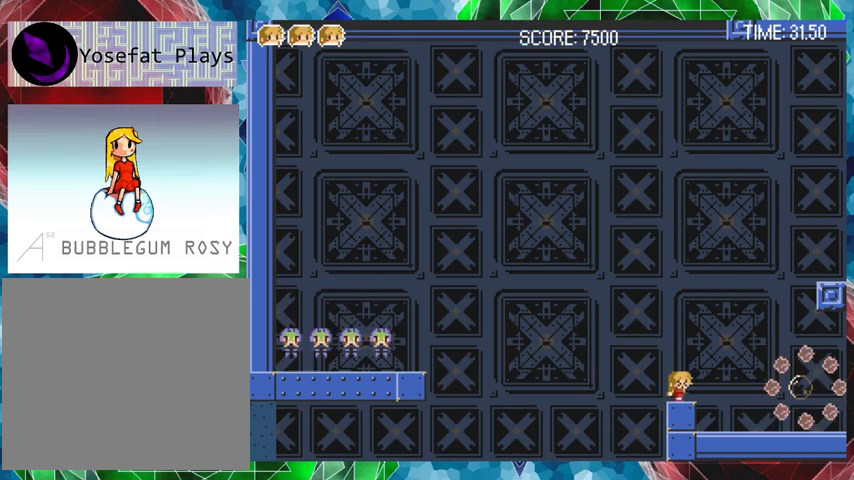
{"buttons": [], "events": [[67, "Y", "up"], [167, "Y", "down"], [267, "Y", "up"], [367, "Y", "down"], [467, "Y", "up"]]}
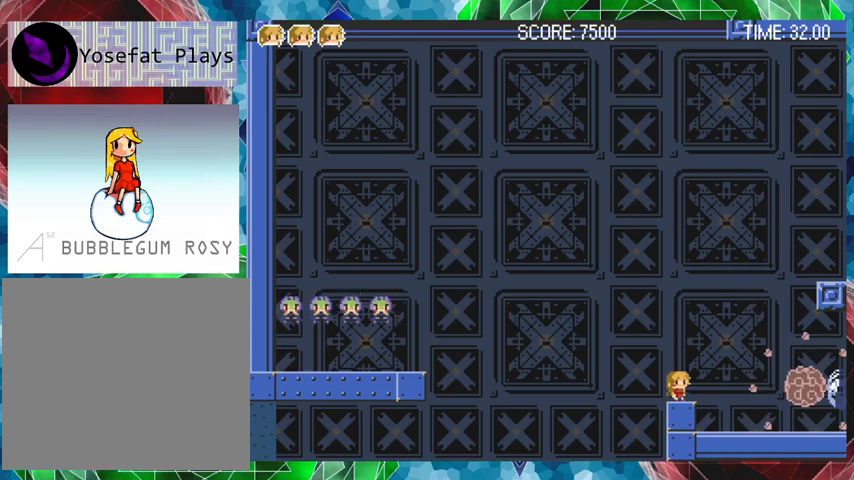
{"buttons": [], "events": []}
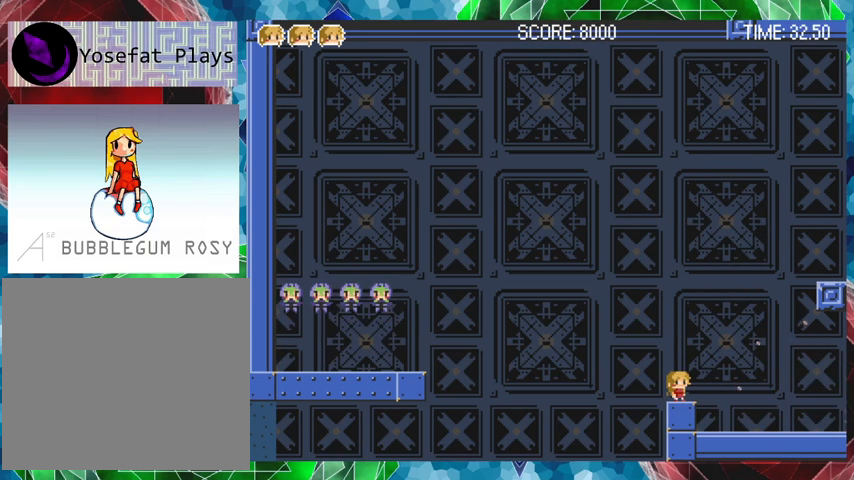
{"buttons": [], "events": [[367, "DPAD_RIGHT", "down"], [400, "DPAD_RIGHT", "up"]]}
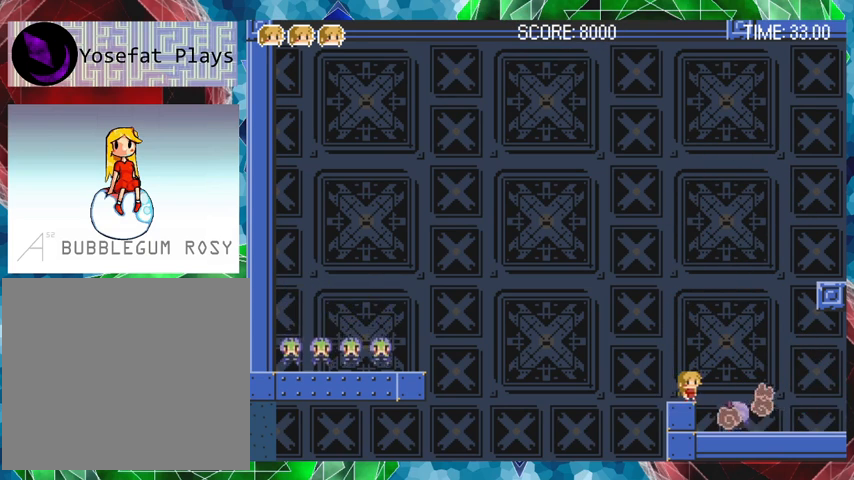
{"buttons": [], "events": [[200, "DPAD_LEFT", "down"], [267, "DPAD_LEFT", "up"]]}
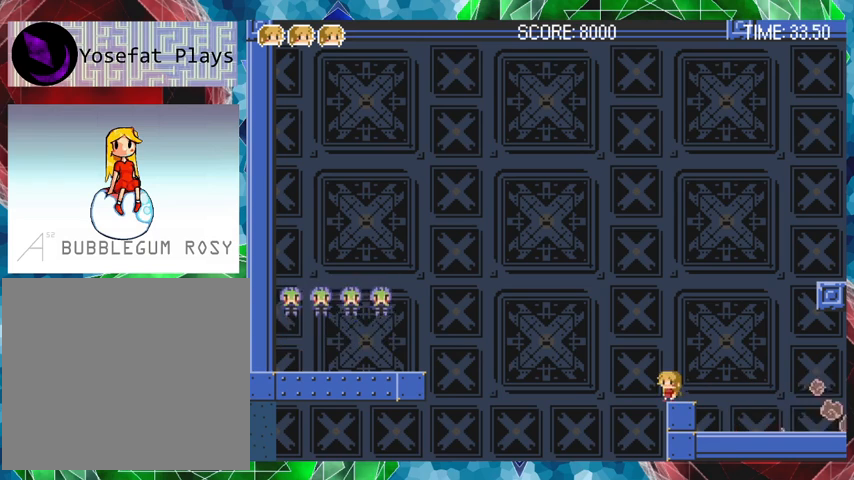
{"buttons": [], "events": [[67, "B", "down"], [200, "B", "up"], [267, "Y", "down"], [367, "Y", "up"]]}
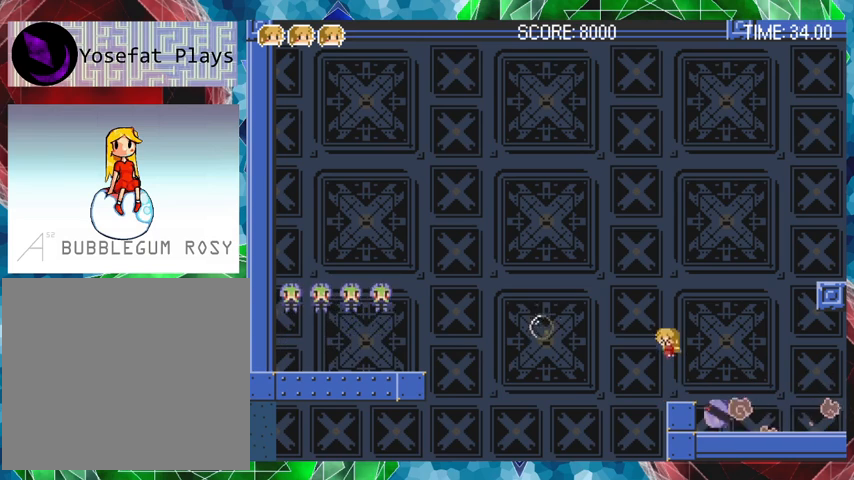
{"buttons": ["B"], "events": [[433, "B", "down"]]}
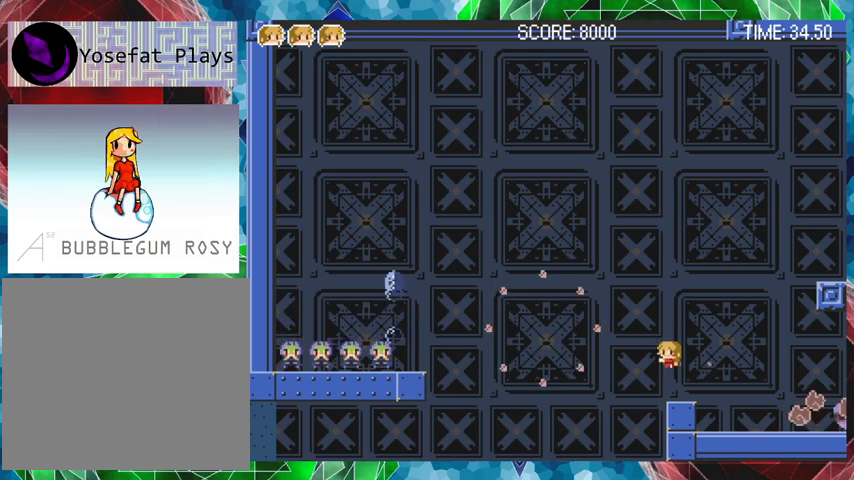
{"buttons": [], "events": [[33, "B", "up"], [167, "Y", "down"], [333, "Y", "up"]]}
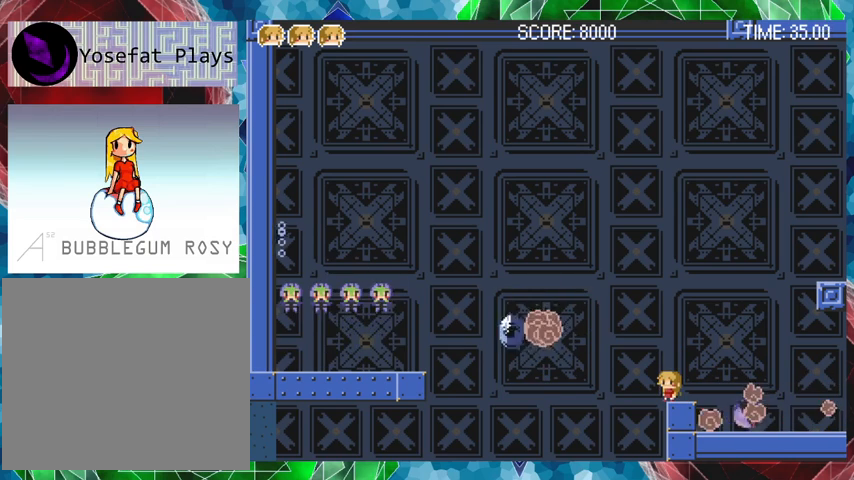
{"buttons": ["B"], "events": [[500, "B", "down"]]}
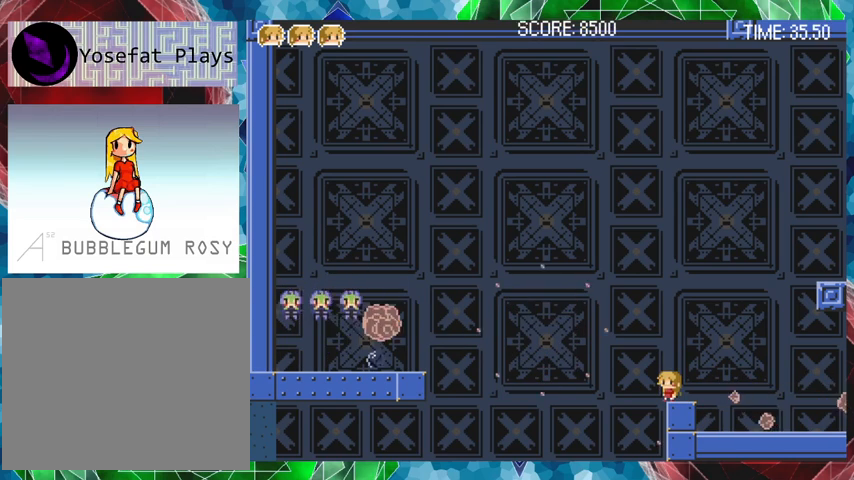
{"buttons": ["DPAD_LEFT"], "events": [[67, "DPAD_LEFT", "down"], [333, "B", "up"]]}
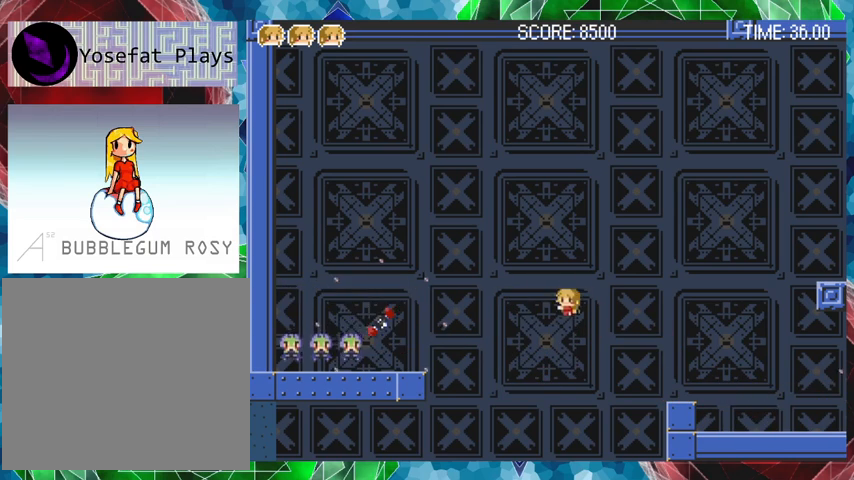
{"buttons": ["DPAD_LEFT"], "events": [[133, "B", "down"], [333, "B", "up"]]}
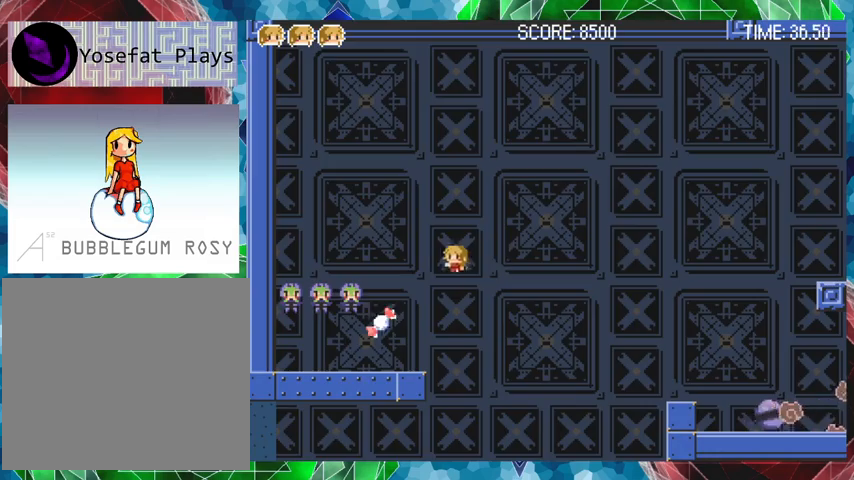
{"buttons": ["Y"], "events": [[233, "DPAD_LEFT", "up"], [467, "Y", "down"]]}
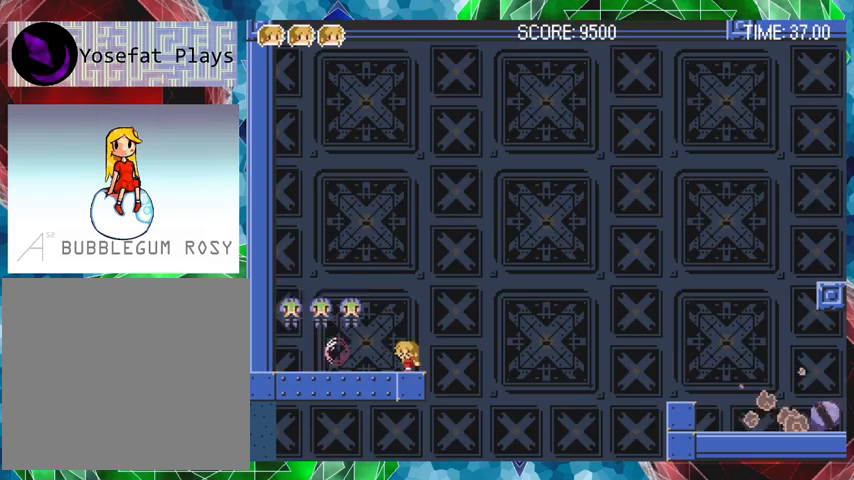
{"buttons": [], "events": [[67, "Y", "up"], [233, "B", "down"], [300, "B", "up"], [367, "Y", "down"], [500, "Y", "up"]]}
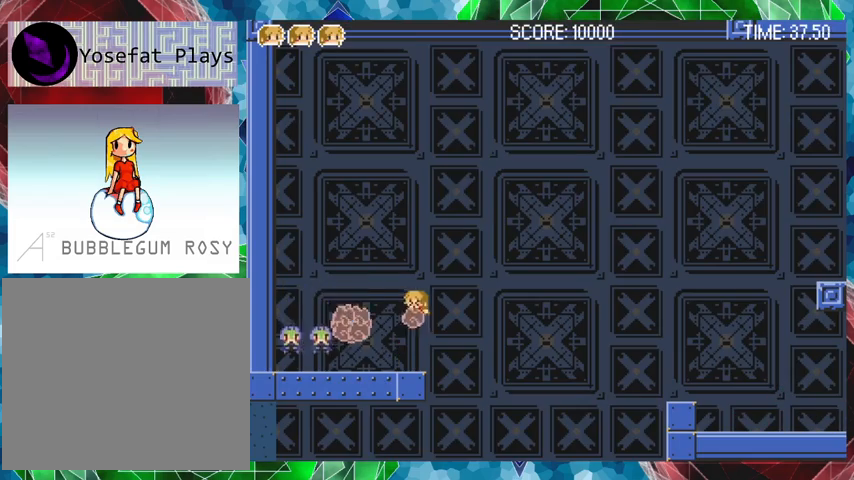
{"buttons": [], "events": [[33, "Y", "down"], [167, "Y", "up"], [233, "DPAD_LEFT", "down"], [367, "DPAD_LEFT", "up"]]}
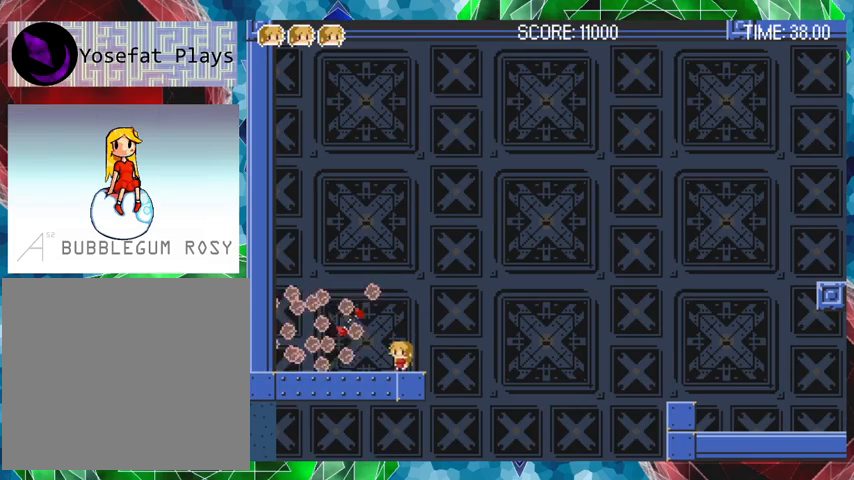
{"buttons": ["B", "DPAD_LEFT"], "events": [[367, "DPAD_LEFT", "down"], [433, "B", "down"]]}
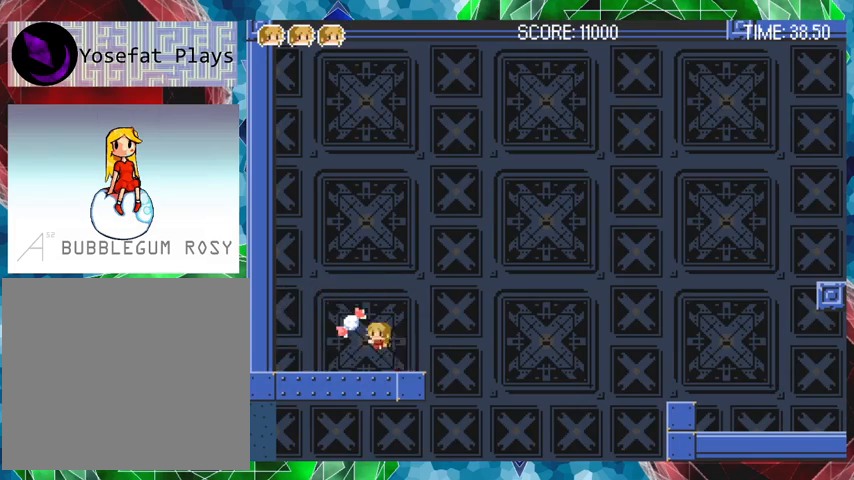
{"buttons": ["DPAD_RIGHT"], "events": [[33, "B", "up"], [267, "DPAD_LEFT", "up"], [400, "DPAD_RIGHT", "down"]]}
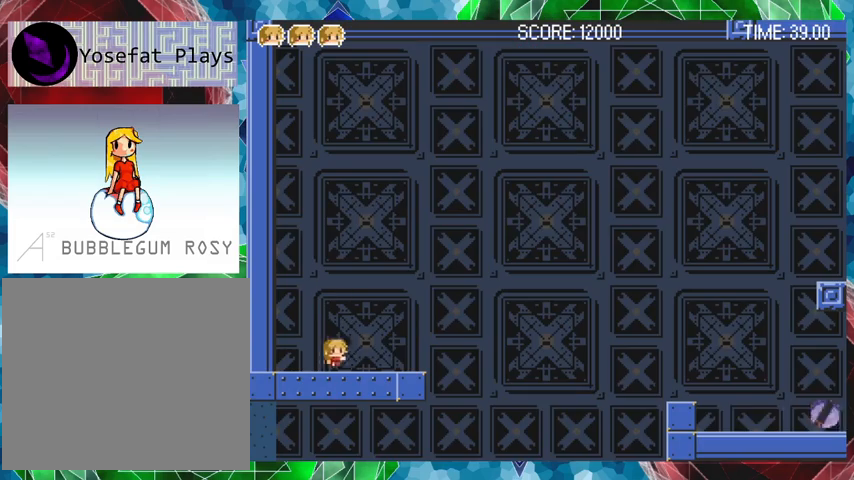
{"buttons": ["B", "DPAD_RIGHT"], "events": [[267, "B", "down"]]}
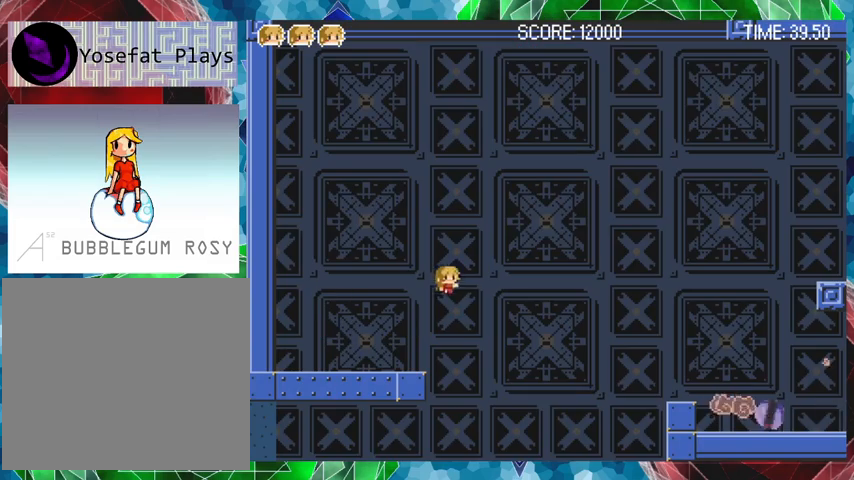
{"buttons": ["B", "DPAD_RIGHT"], "events": [[33, "B", "up"], [367, "B", "down"]]}
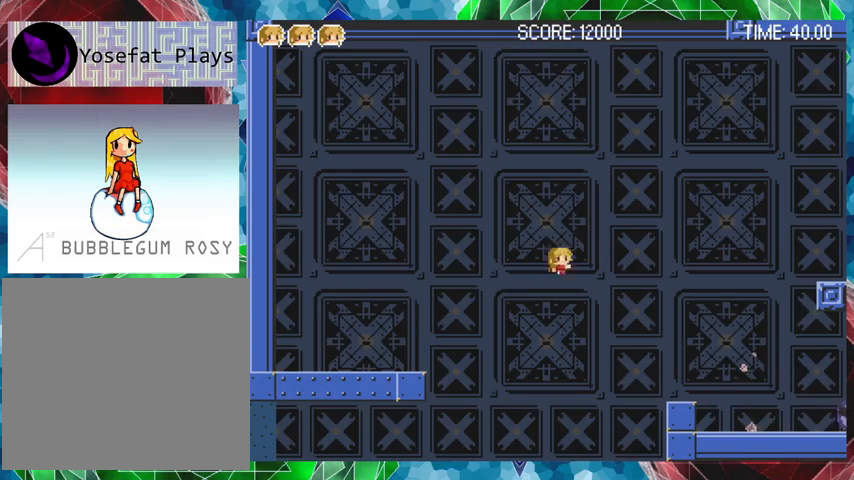
{"buttons": ["DPAD_RIGHT"], "events": [[67, "B", "up"]]}
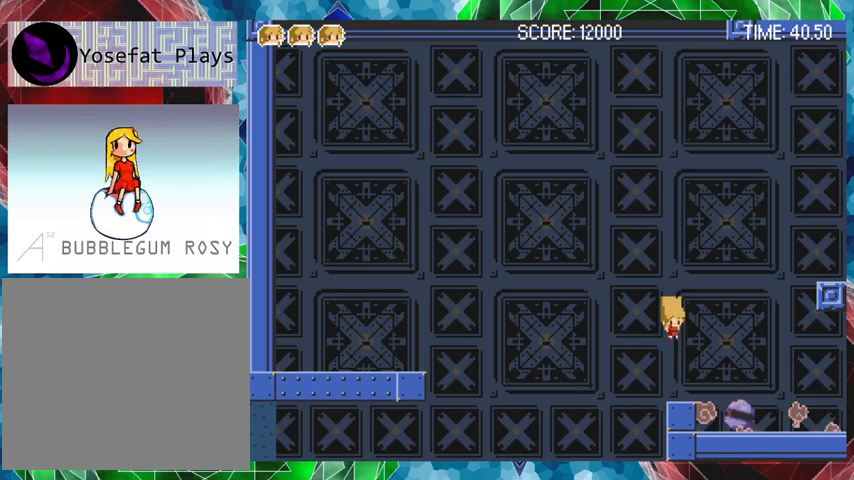
{"buttons": [], "events": [[33, "DPAD_RIGHT", "up"]]}
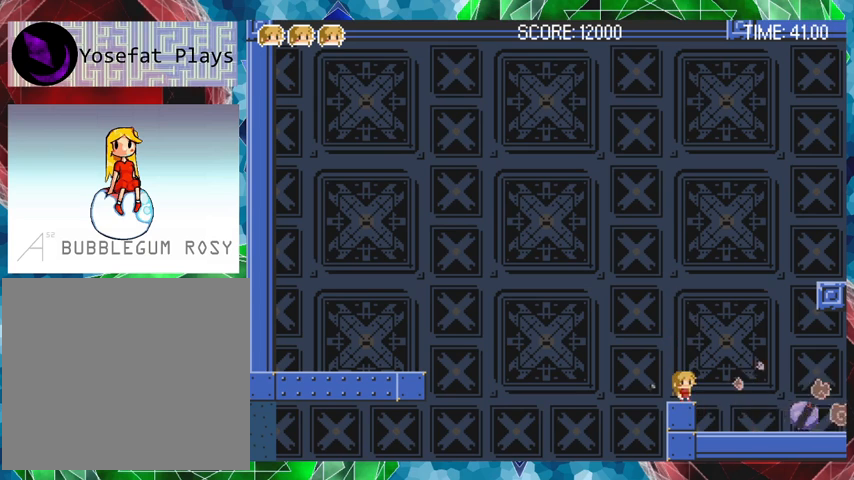
{"buttons": [], "events": [[167, "Y", "down"], [467, "Y", "up"]]}
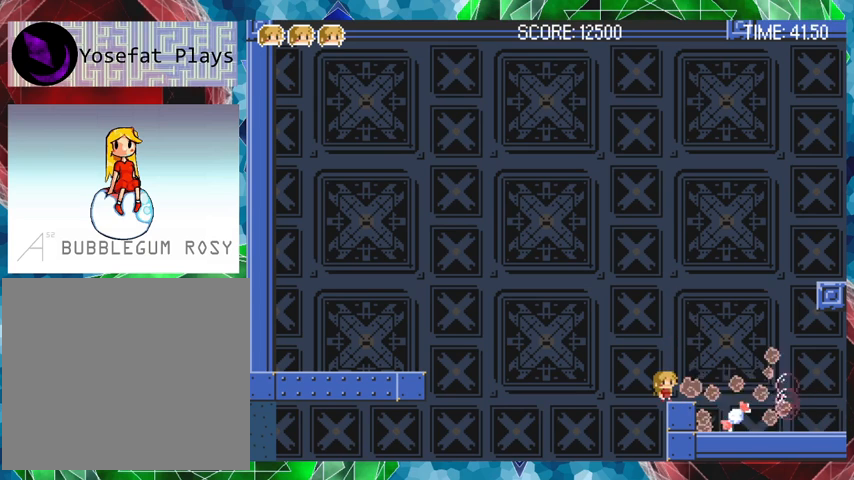
{"buttons": [], "events": []}
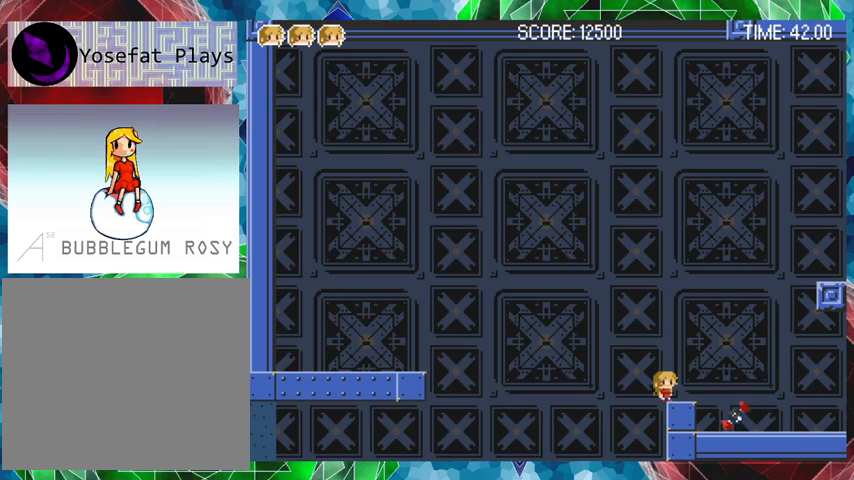
{"buttons": ["Y"], "events": [[233, "DPAD_RIGHT", "down"], [233, "Y", "down"], [267, "DPAD_RIGHT", "up"], [300, "Y", "up"], [367, "Y", "down"]]}
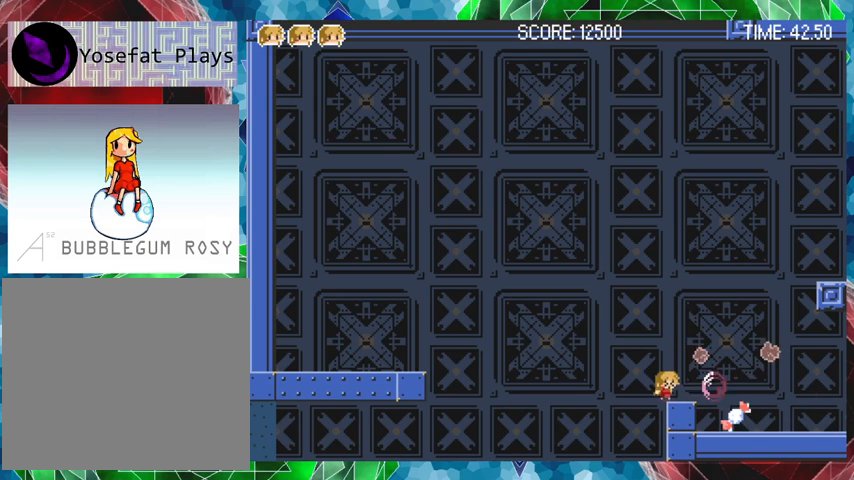
{"buttons": ["Y"], "events": [[100, "DPAD_RIGHT", "down"], [300, "DPAD_RIGHT", "up"]]}
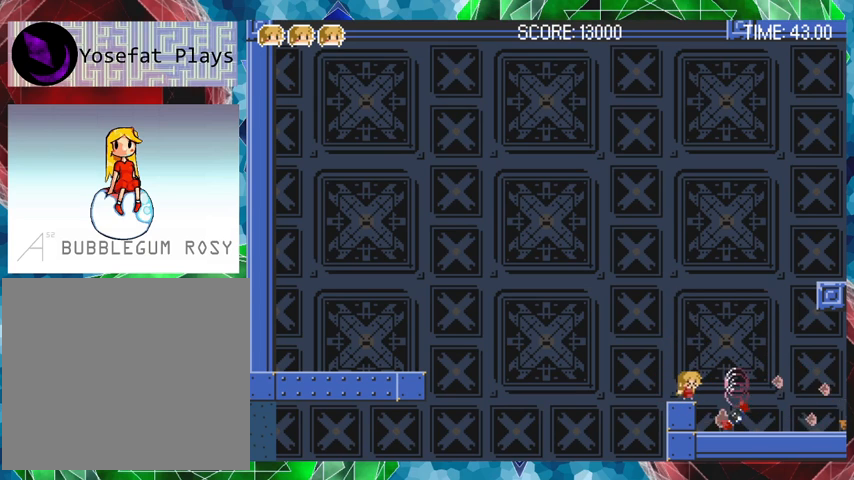
{"buttons": [], "events": [[400, "Y", "up"]]}
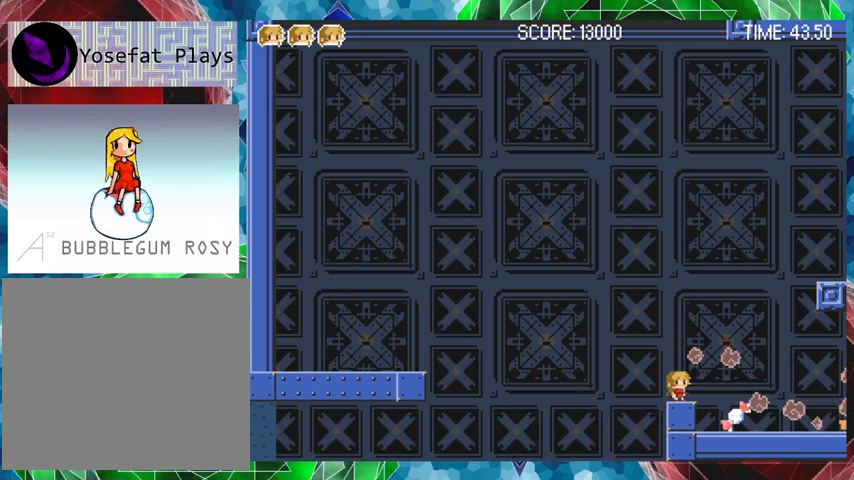
{"buttons": ["DPAD_RIGHT"], "events": [[367, "DPAD_RIGHT", "down"]]}
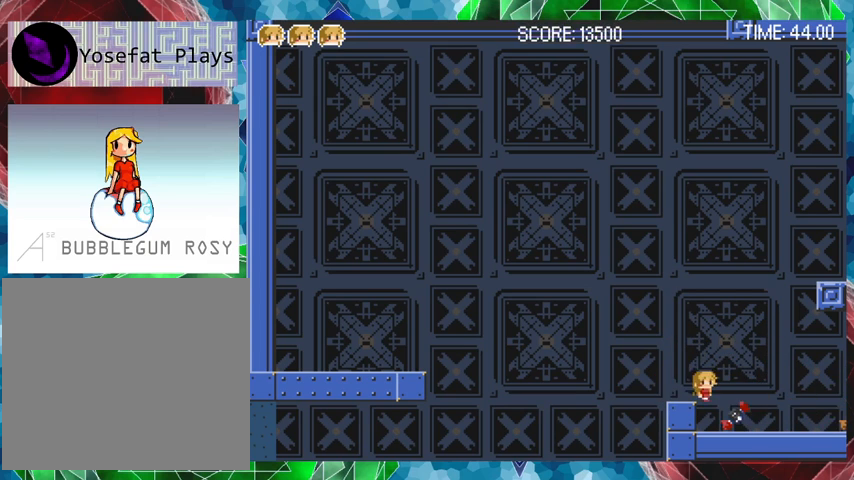
{"buttons": ["B"], "events": [[67, "DPAD_RIGHT", "up"], [467, "B", "down"]]}
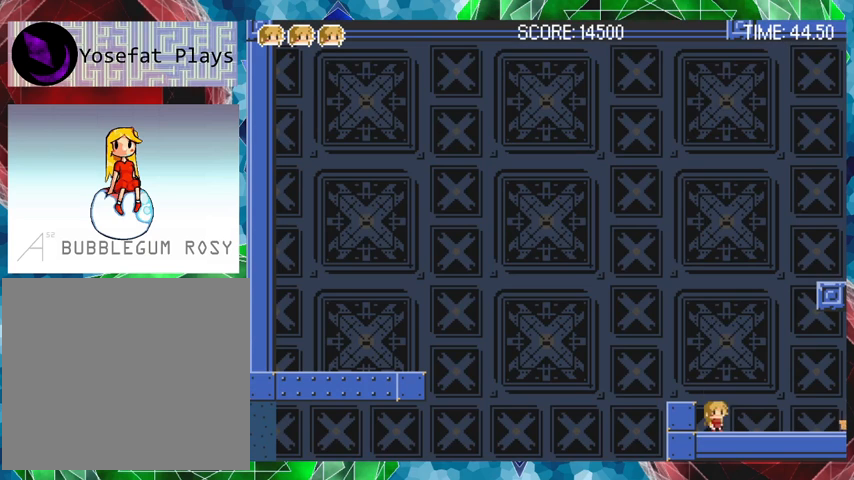
{"buttons": [], "events": [[233, "B", "up"]]}
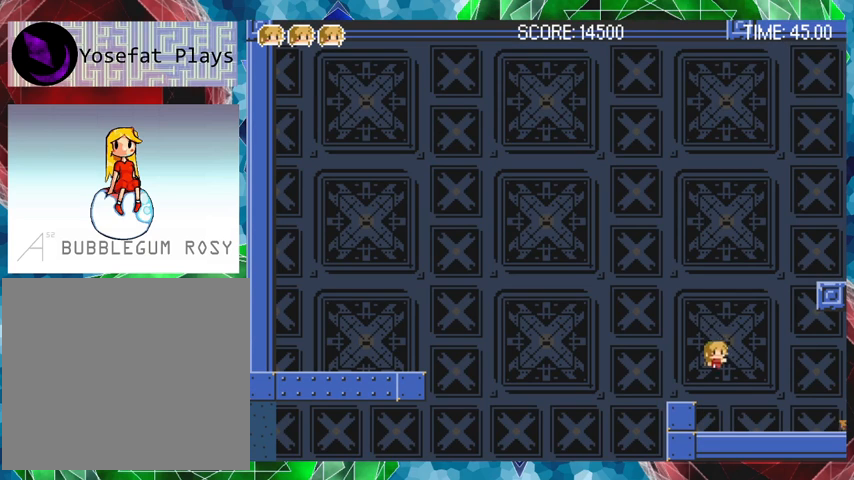
{"buttons": ["Y"], "events": [[167, "Y", "down"]]}
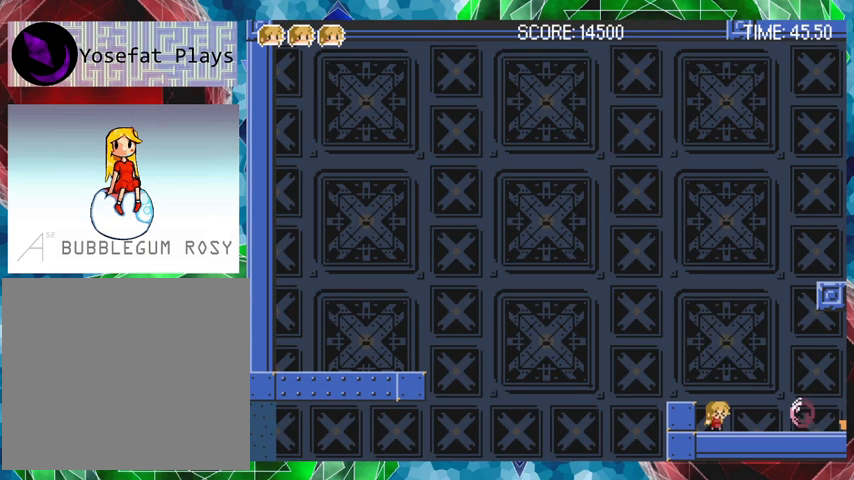
{"buttons": ["Y"], "events": []}
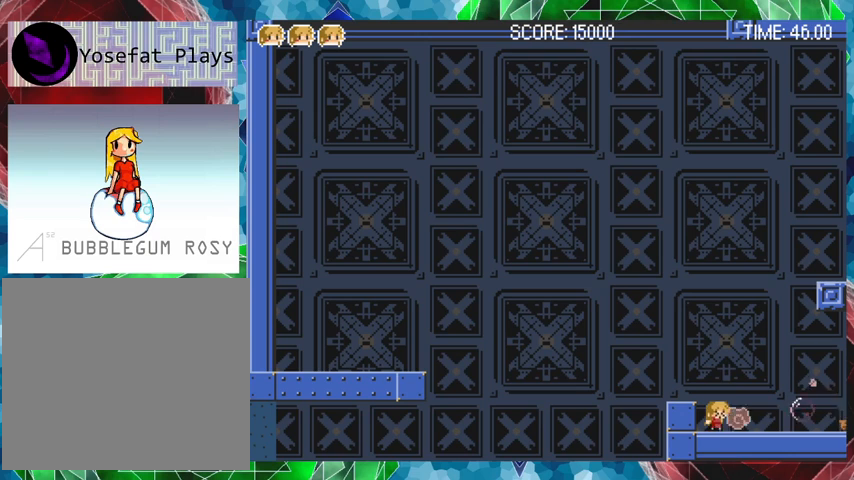
{"buttons": ["Y"], "events": []}